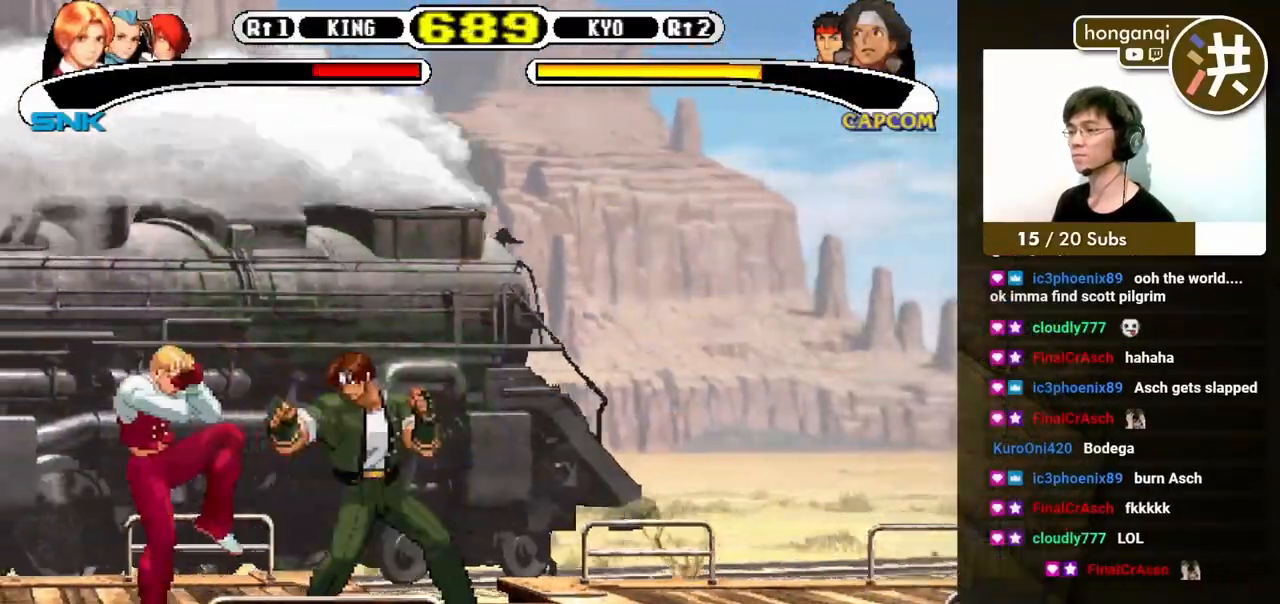
Gameplay with a controller (Xbox layout); each line is a JSON object with the inputs held at the frame after it. "events" lists button and stick changes between this image and that frame as [ms after this image, input, new state], when the widget could be followed in between. Not read: L2 L3 R2 R3.
{"buttons": ["B", "DPAD_DOWN", "DPAD_LEFT"], "events": [[17, "B", "up"], [67, "DPAD_LEFT", "down"], [83, "B", "down"], [100, "DPAD_DOWN", "up"], [133, "B", "up"], [200, "B", "down"], [200, "DPAD_DOWN", "down"]]}
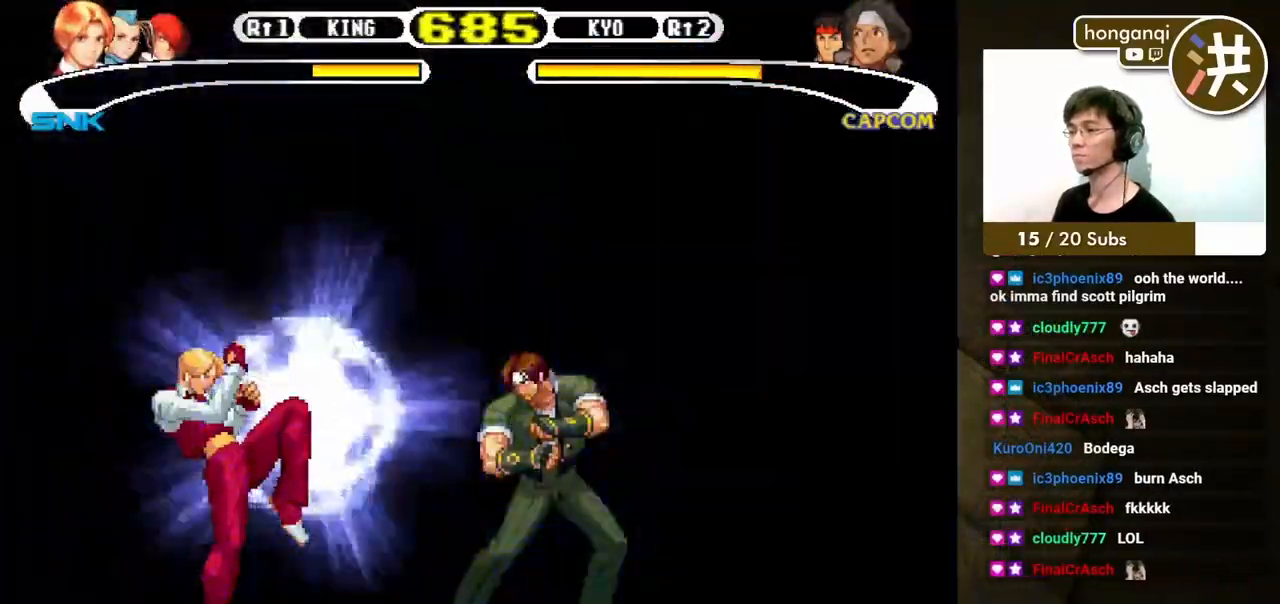
{"buttons": [], "events": [[333, "B", "up"], [433, "DPAD_DOWN", "up"], [433, "DPAD_LEFT", "up"]]}
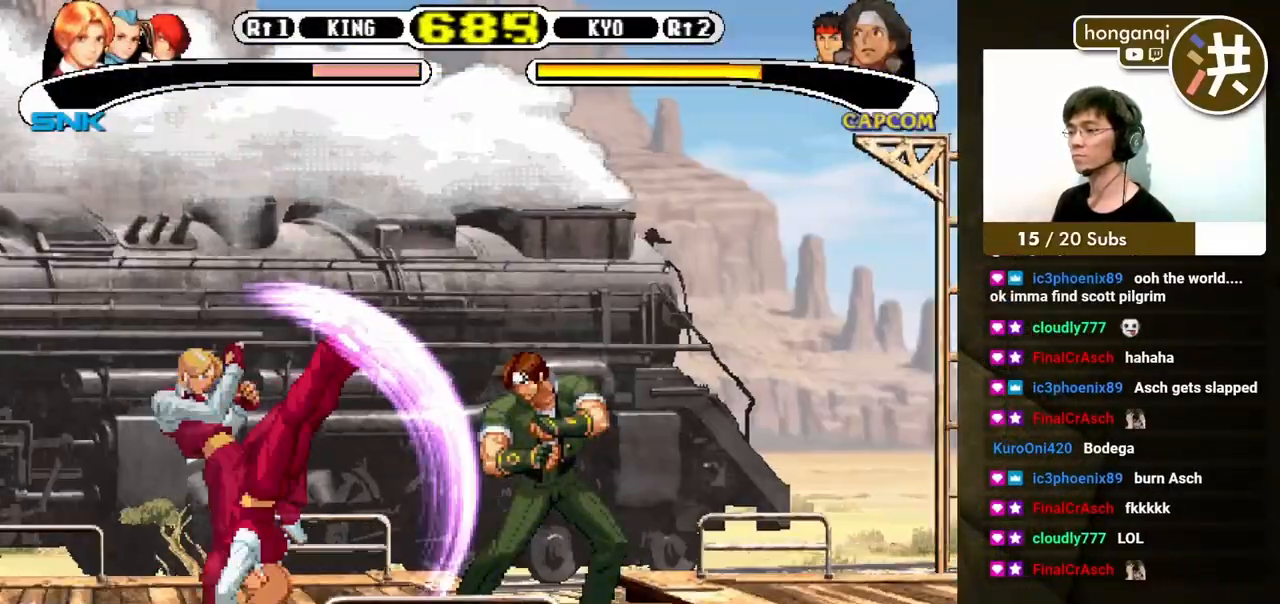
{"buttons": ["DPAD_DOWN", "DPAD_LEFT"], "events": [[350, "DPAD_DOWN", "down"], [367, "DPAD_LEFT", "down"]]}
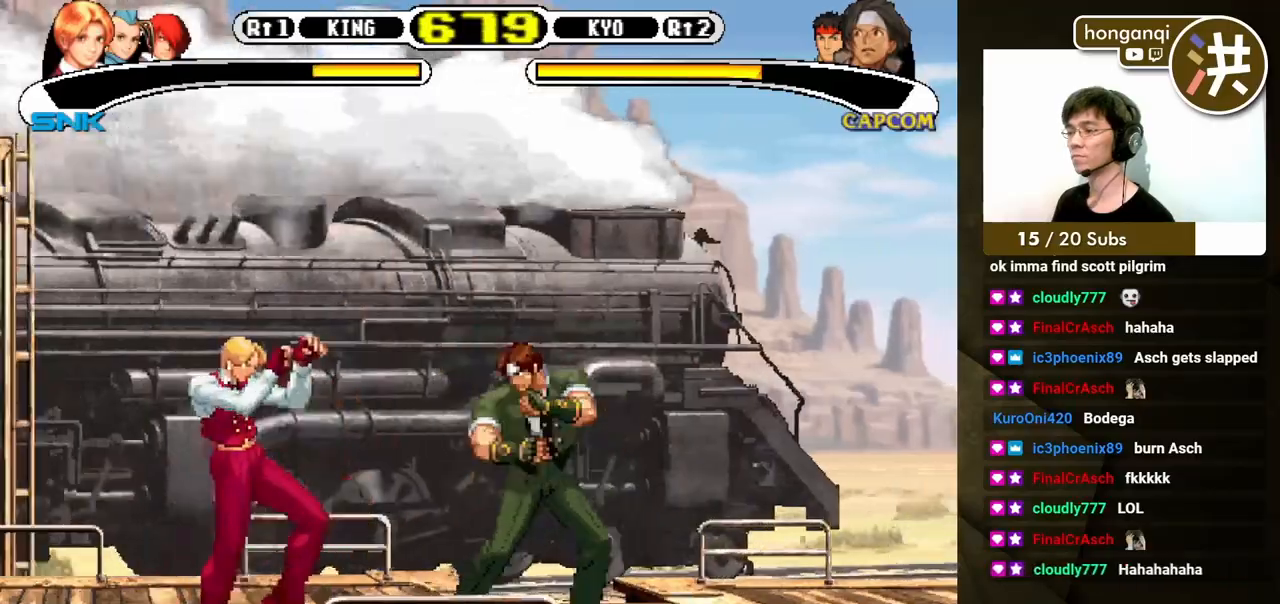
{"buttons": ["DPAD_LEFT"], "events": [[300, "DPAD_DOWN", "up"], [400, "DPAD_DOWN", "down"], [400, "DPAD_LEFT", "up"], [450, "DPAD_LEFT", "down"], [500, "DPAD_DOWN", "up"]]}
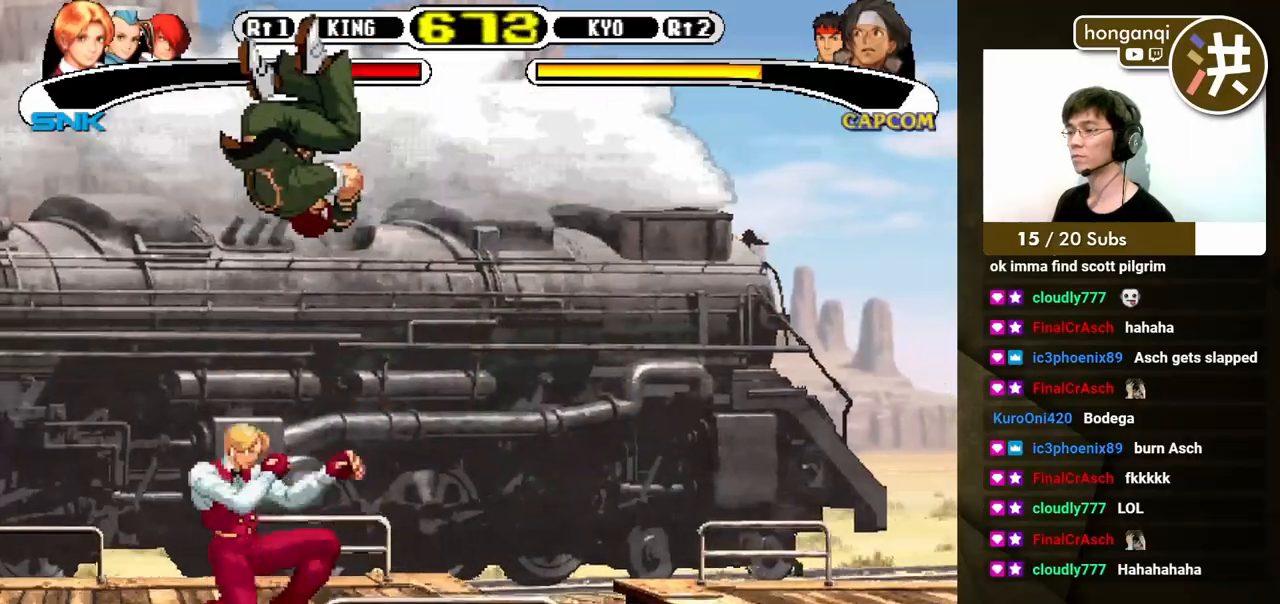
{"buttons": ["DPAD_DOWN"], "events": [[17, "B", "down"], [100, "B", "up"], [117, "DPAD_LEFT", "up"], [500, "DPAD_DOWN", "down"]]}
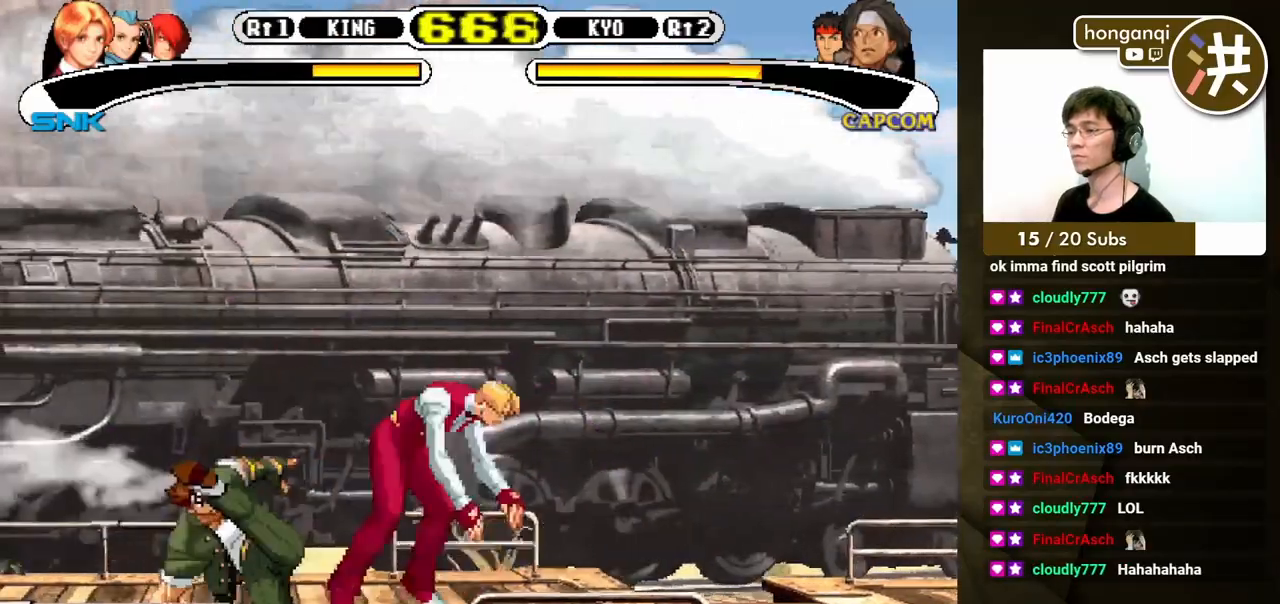
{"buttons": ["DPAD_DOWN"], "events": [[33, "DPAD_RIGHT", "down"], [400, "DPAD_RIGHT", "up"]]}
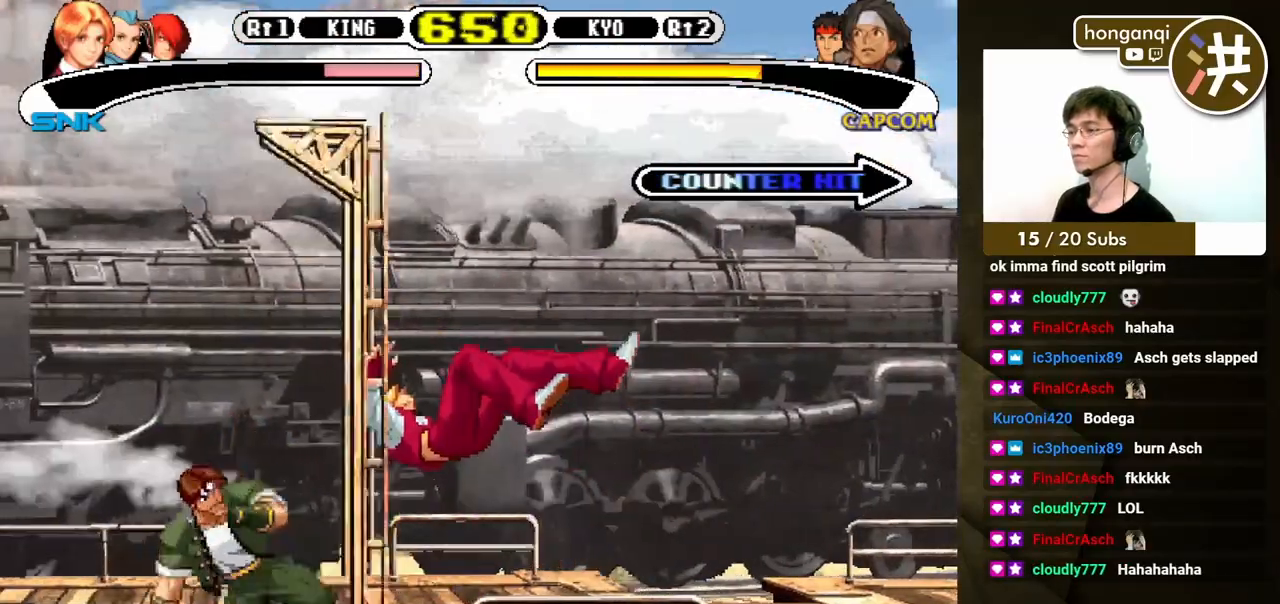
{"buttons": [], "events": [[150, "DPAD_DOWN", "up"]]}
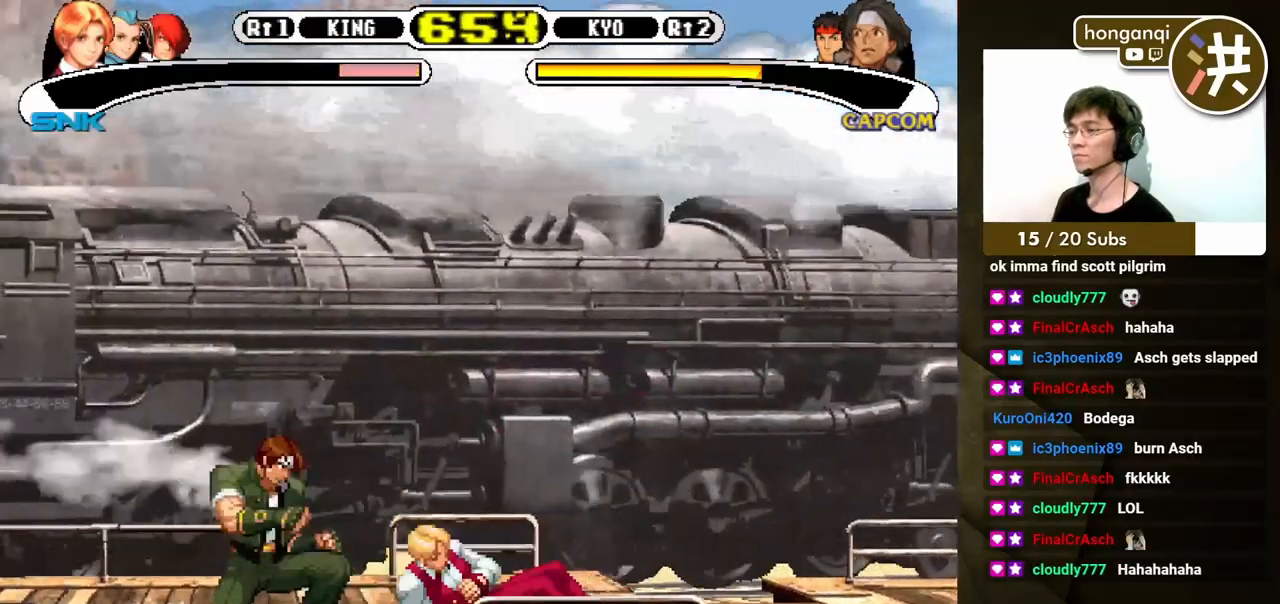
{"buttons": [], "events": [[67, "DPAD_DOWN", "down"], [117, "DPAD_RIGHT", "down"], [133, "DPAD_DOWN", "up"], [183, "DPAD_DOWN", "down"], [217, "DPAD_RIGHT", "up"], [283, "DPAD_RIGHT", "down"], [300, "DPAD_DOWN", "up"], [317, "B", "down"], [433, "B", "up"], [483, "DPAD_RIGHT", "up"]]}
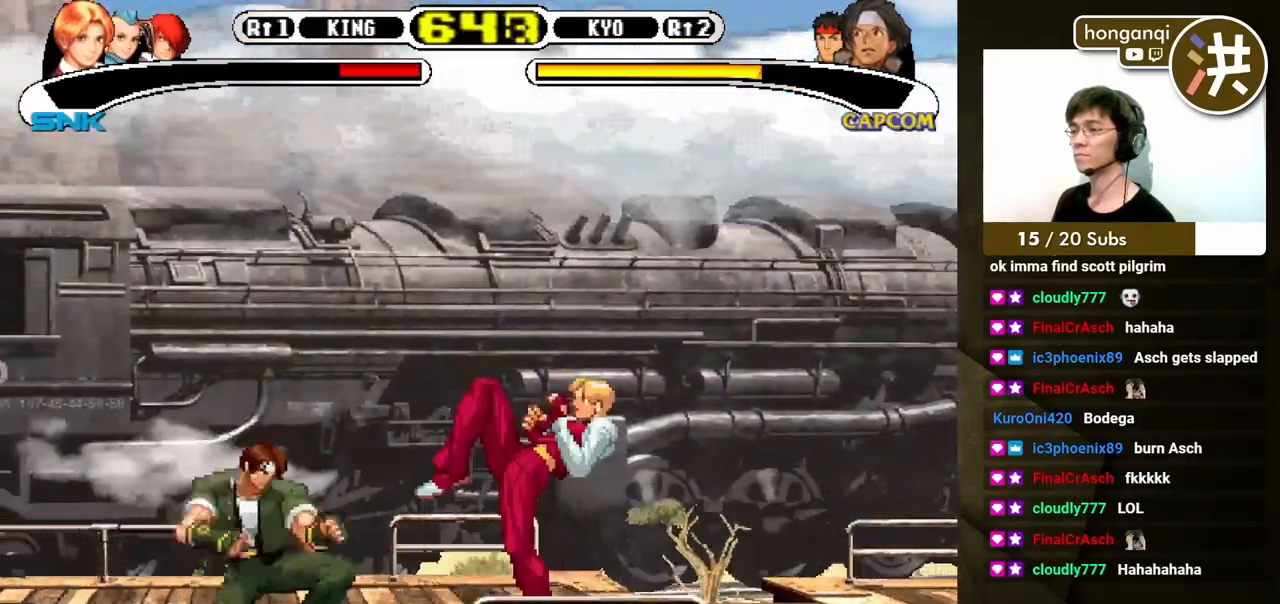
{"buttons": [], "events": []}
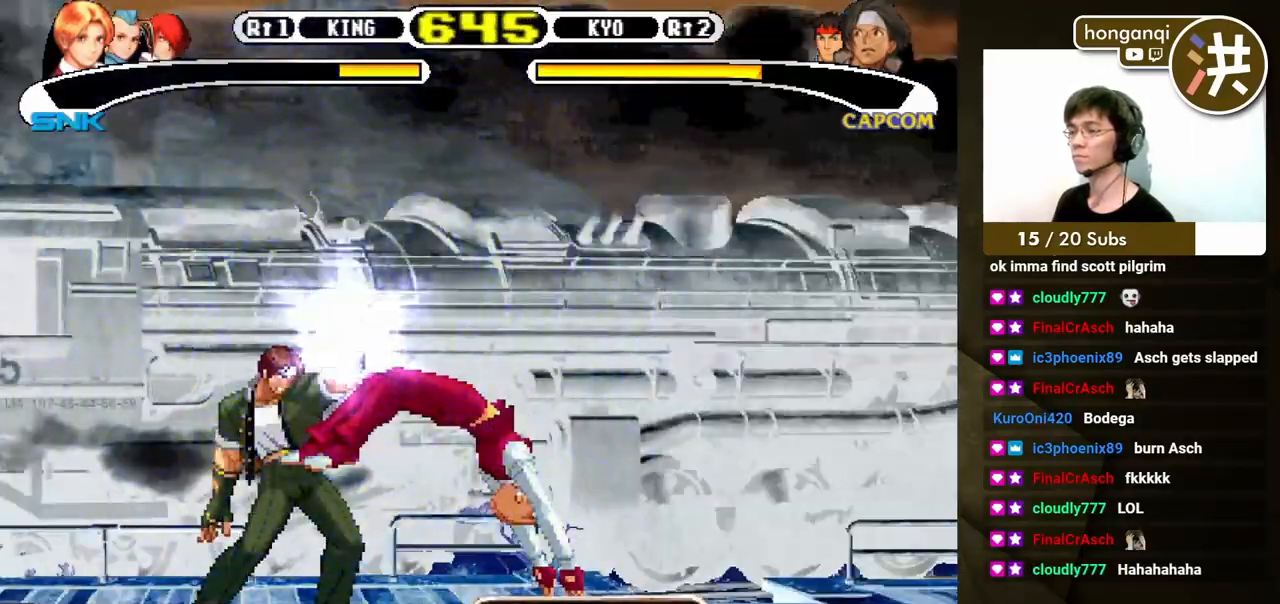
{"buttons": ["DPAD_DOWN", "DPAD_RIGHT"], "events": [[283, "DPAD_DOWN", "down"], [317, "DPAD_RIGHT", "down"]]}
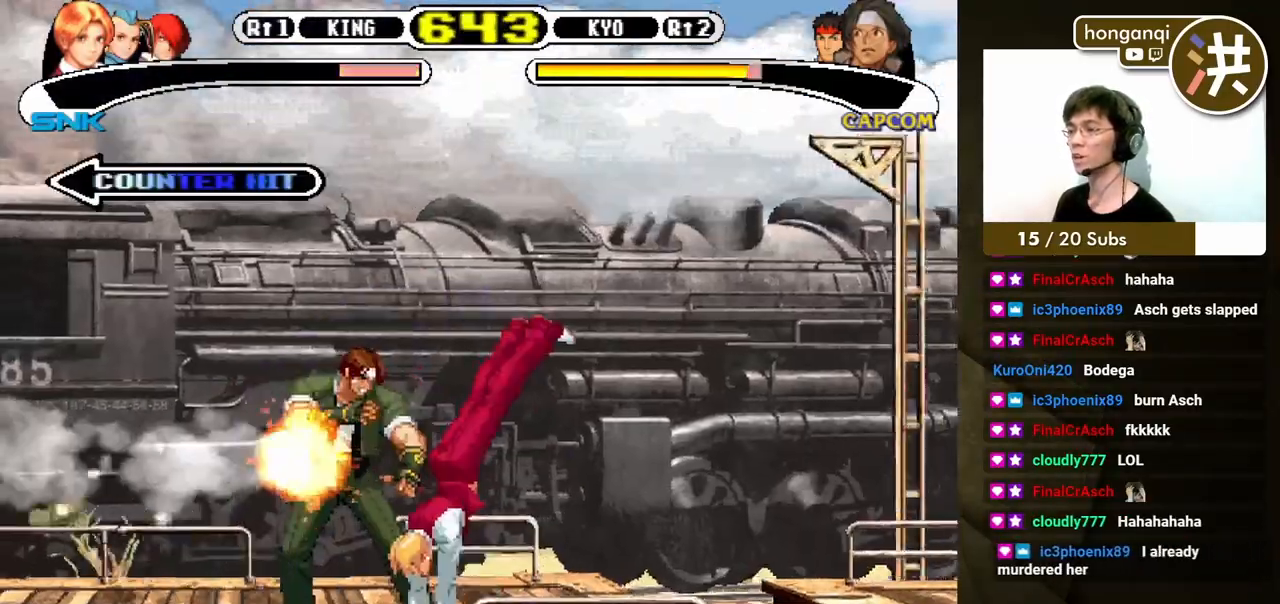
{"buttons": ["DPAD_DOWN", "DPAD_RIGHT"], "events": []}
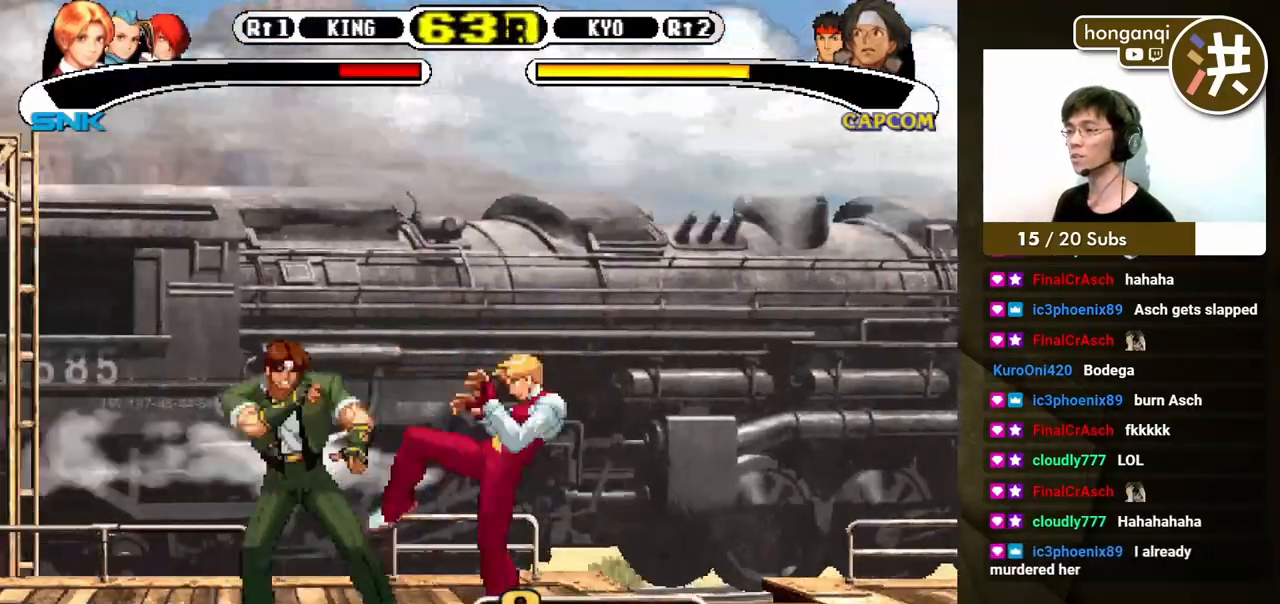
{"buttons": [], "events": [[100, "DPAD_DOWN", "up"], [100, "DPAD_RIGHT", "up"]]}
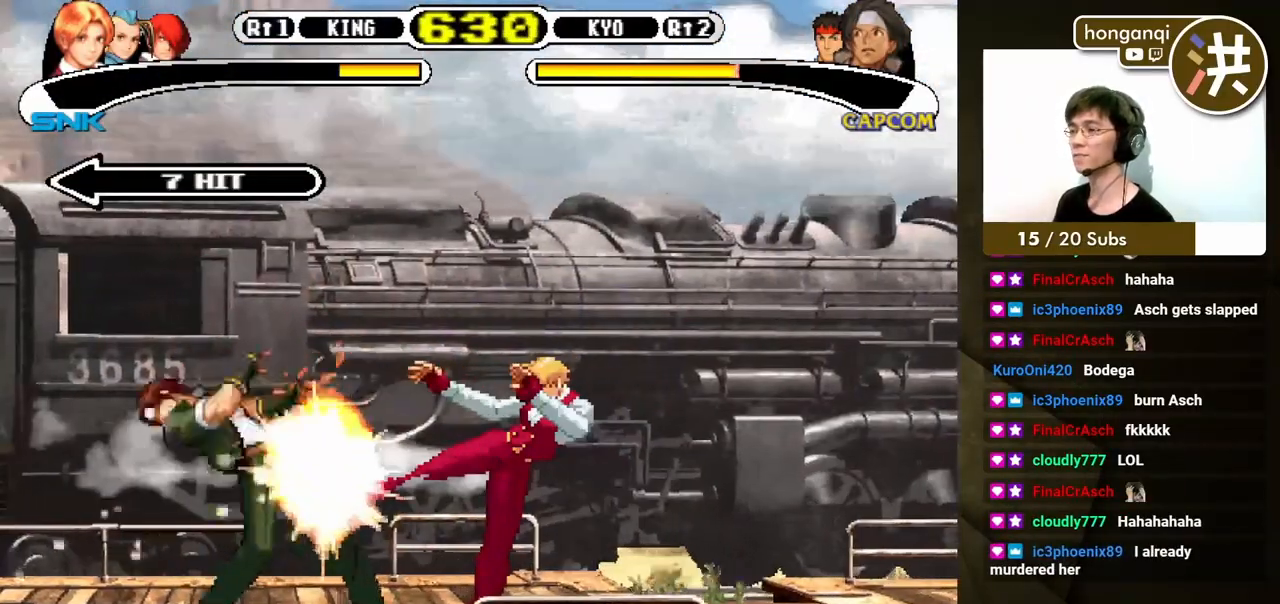
{"buttons": [], "events": []}
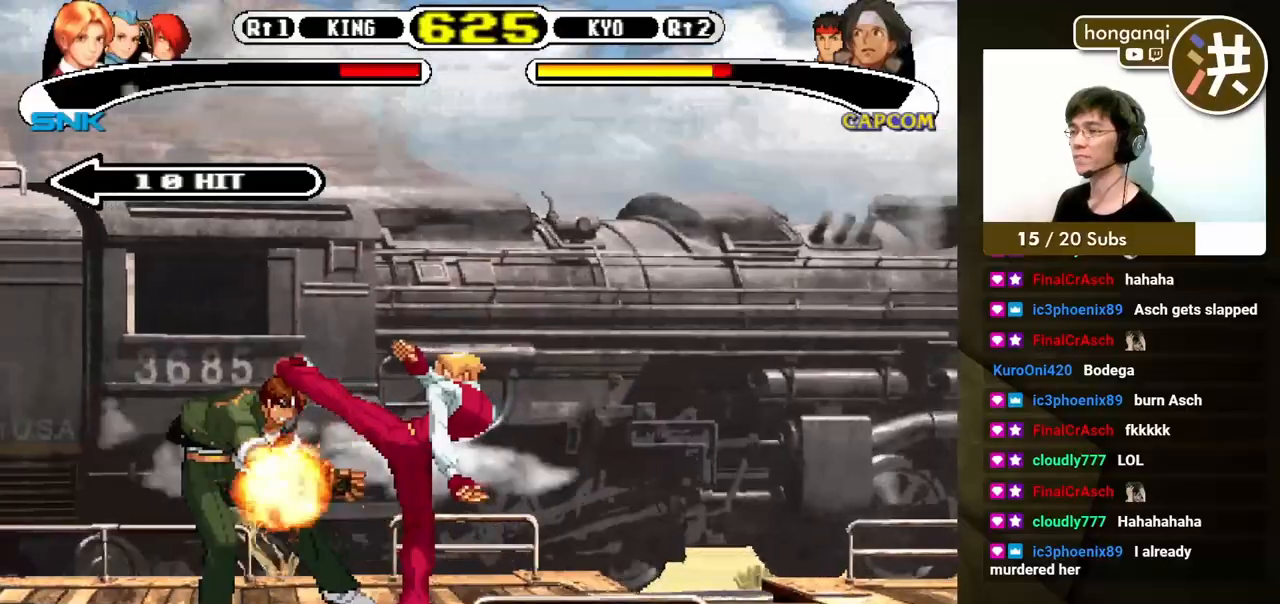
{"buttons": ["B", "Y"], "events": [[367, "B", "down"], [367, "Y", "down"]]}
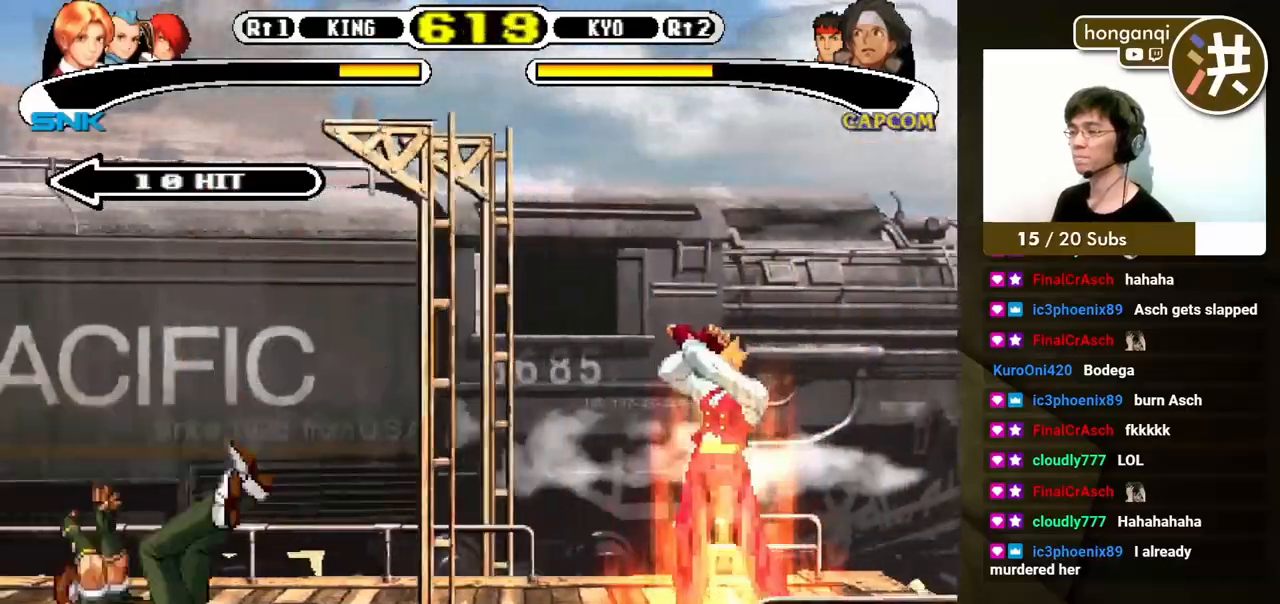
{"buttons": ["B", "Y"], "events": []}